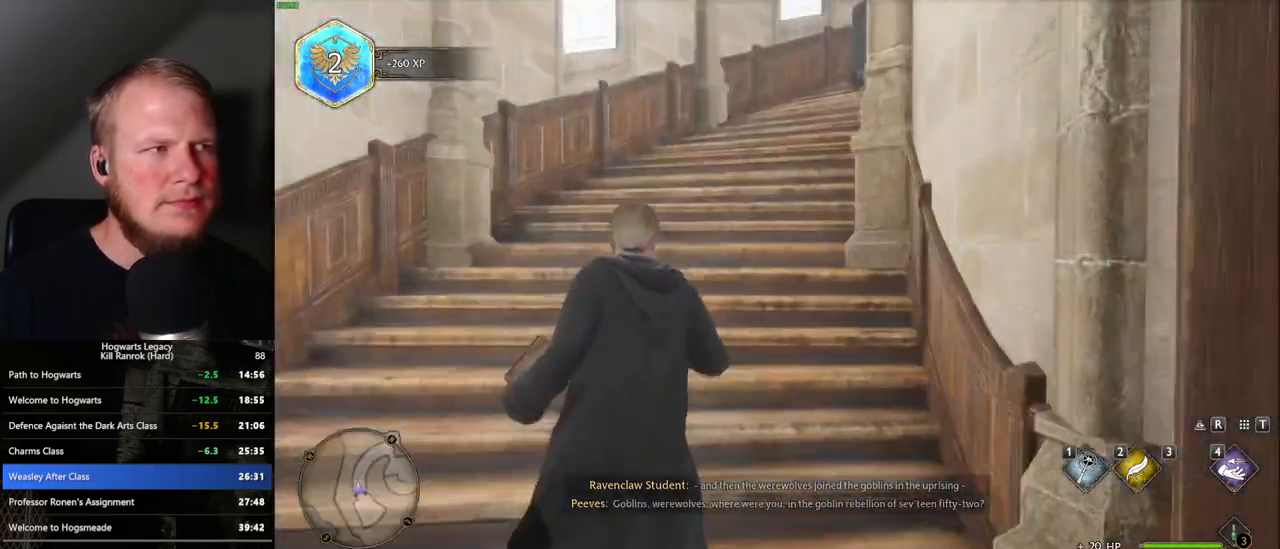
Gameplay with keyboard and mouse; each line is a JSON object with the keys and mouse buttons held at the frame after it. "events" lists presses ("down") and releases ("up") of ".", "/", "0", "1", "2", "3", "4", "5", "6", "7", "8", "9", "a", "alt_l", "alt_r", "b", "backslash", "backspace", "c", "caps_lock", "comma", "ctrl_l", "ctrl_r", "d", "e", "equals", "escape", "f", "f1", "f10", "f11", "f12", "f2", "f3", "f4", "f5", "f6", "f7", "f8", "f9", "g", "h", "i", "j", "k", "l", "lbracket", "m", "minus", "n", "o", "p", "q", "quote", "r", "rbracket", "return", "s", "semicolon", "shift_l", "shift_r", "space", "super_l", "super_r", "t", "tab", "tilde", "u", "v", "w", "x", "y", "z", "mouse_left", "mouse_wheel", "mouse_right", "mouse_mb4" and "mouse_mb5" between this image and that frame as [ms after this image, input, new state], when the widget could be followed in between. "mouse_left", "mouse_wheel", "mouse_right", "mouse_mb4", "mouse_mb5" = the "left", "wheel", "right", "mb4", "mb5" buttons of the "mouse" list. No other keys are recorded. "wheel" means that the mouse wheel is clicked or scrolled. Mouse movement is not recorded.
{"keys": ["w"], "mouse": [], "events": []}
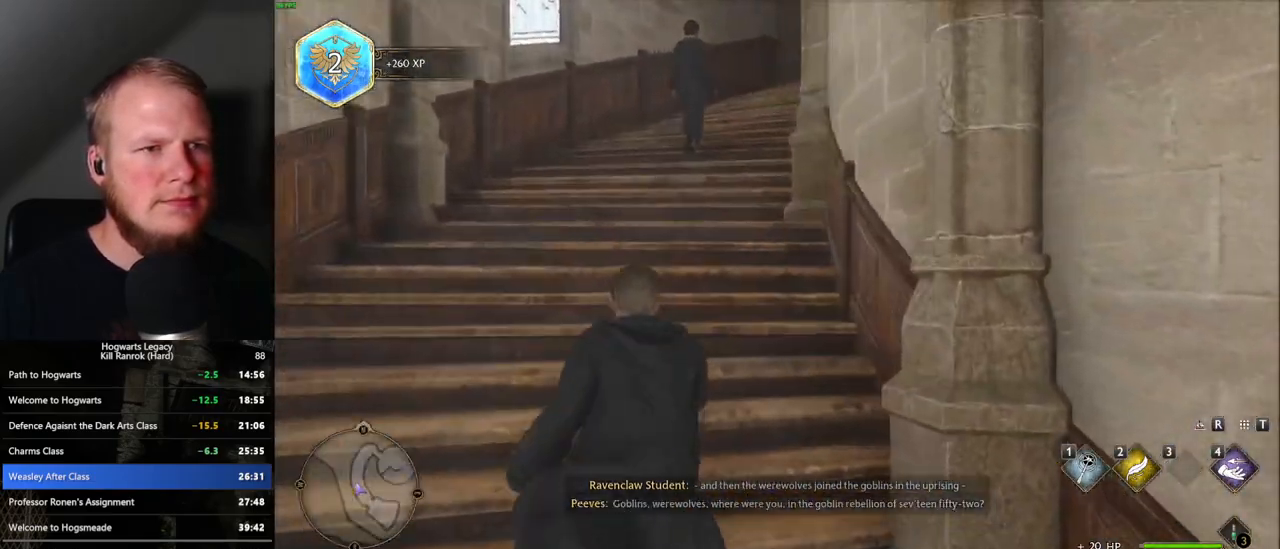
{"keys": ["w"], "mouse": [], "events": []}
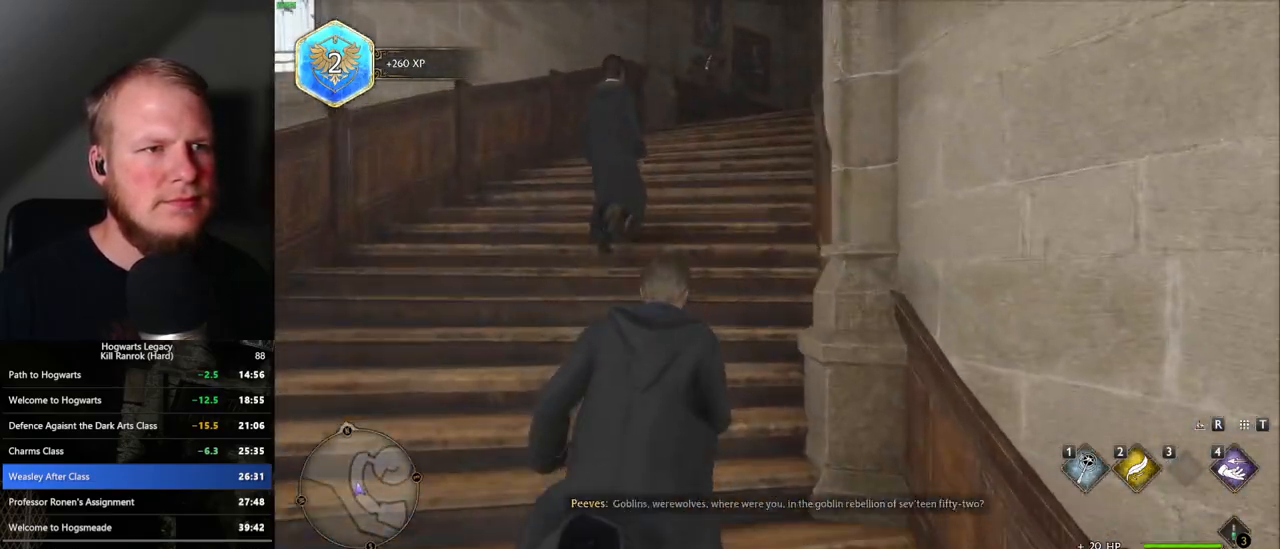
{"keys": ["w"], "mouse": [], "events": []}
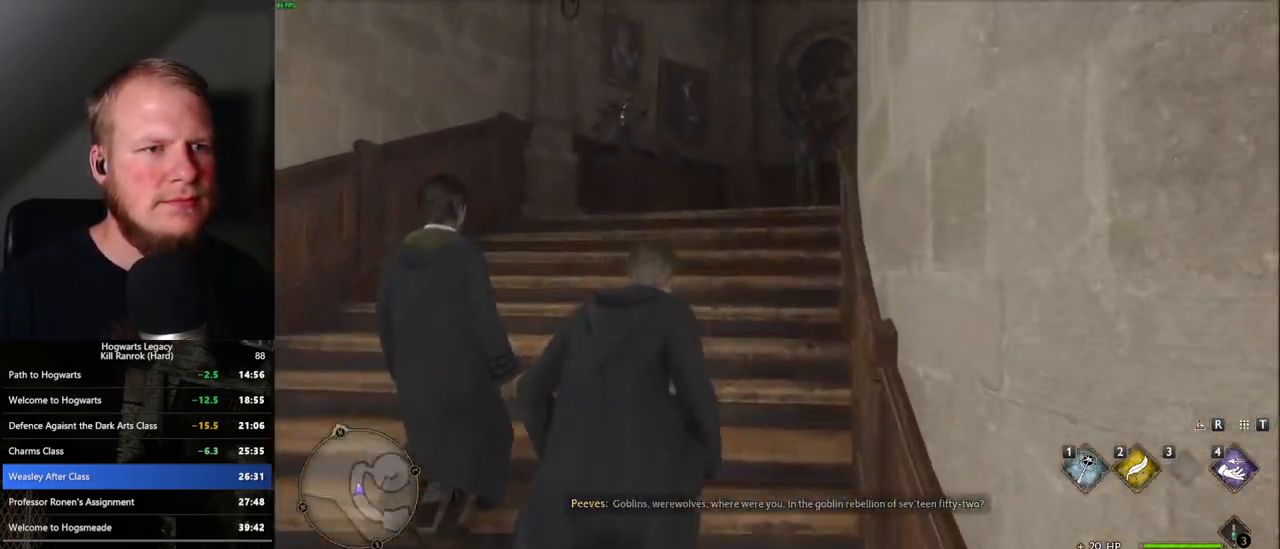
{"keys": ["w"], "mouse": [], "events": []}
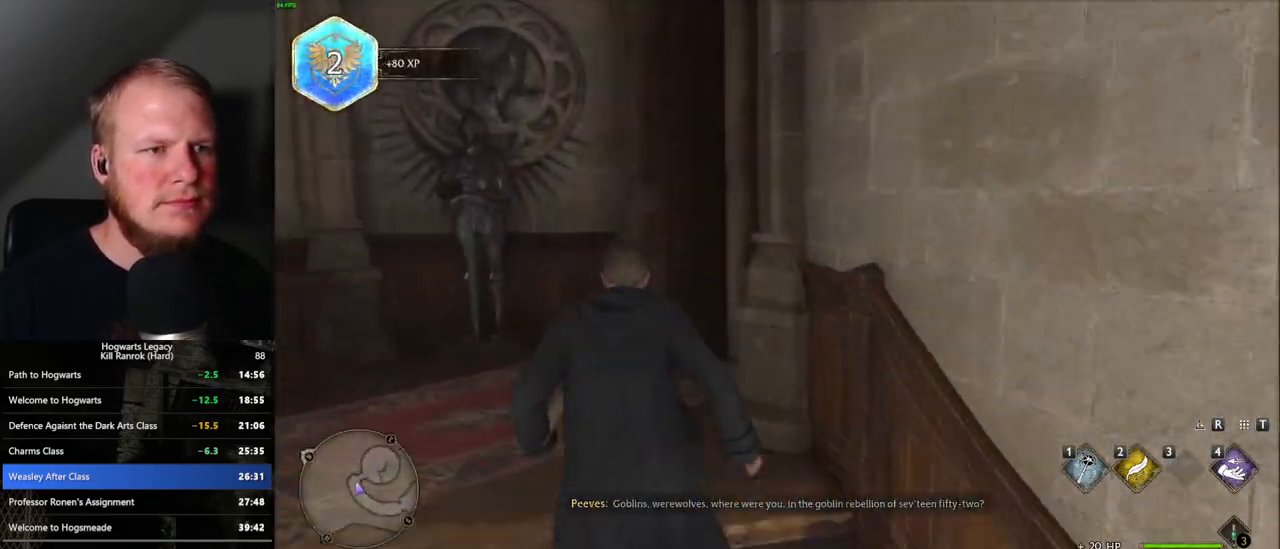
{"keys": ["2", "w"], "mouse": [], "events": [[467, "2", "down"]]}
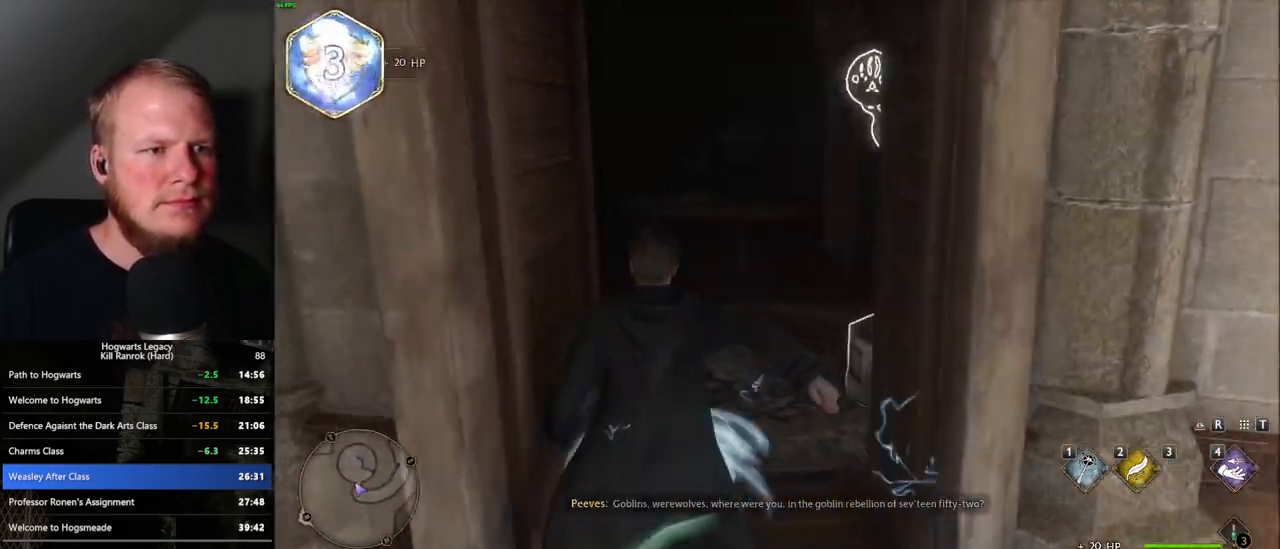
{"keys": ["w"], "mouse": [], "events": [[100, "2", "up"]]}
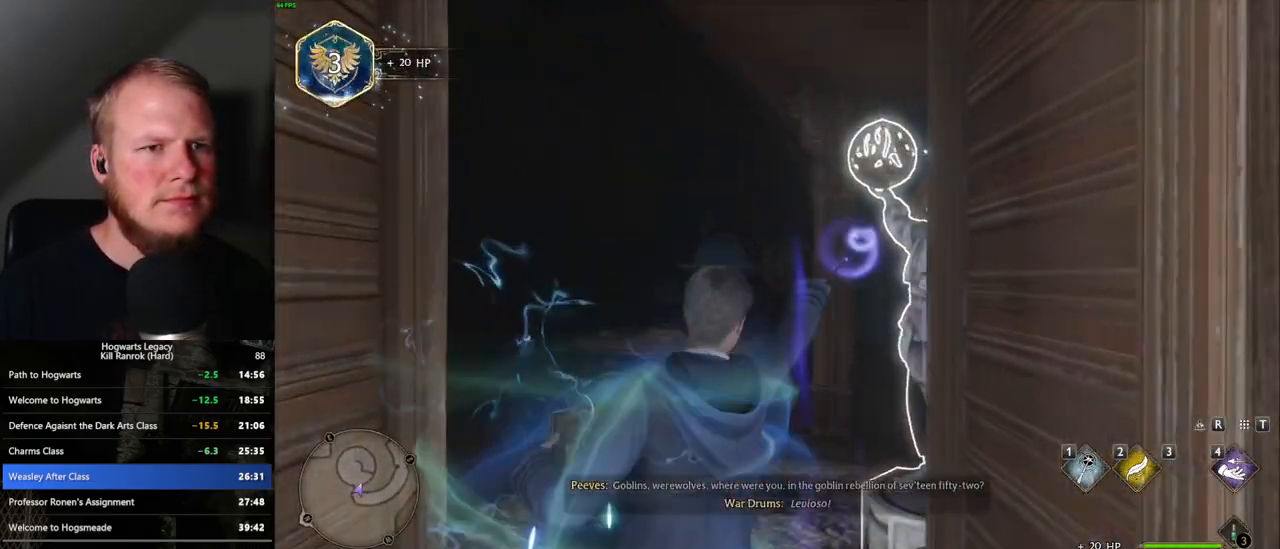
{"keys": ["w"], "mouse": ["right"], "events": [[217, "mouse_right", "down"], [283, "4", "down"], [433, "4", "up"]]}
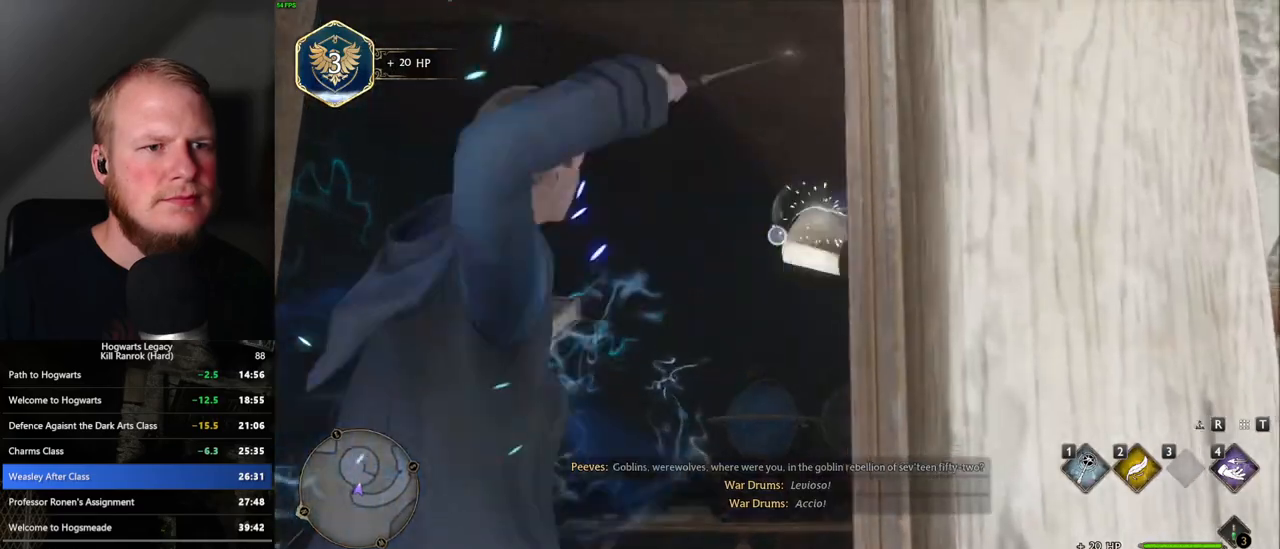
{"keys": ["w"], "mouse": ["right"], "events": []}
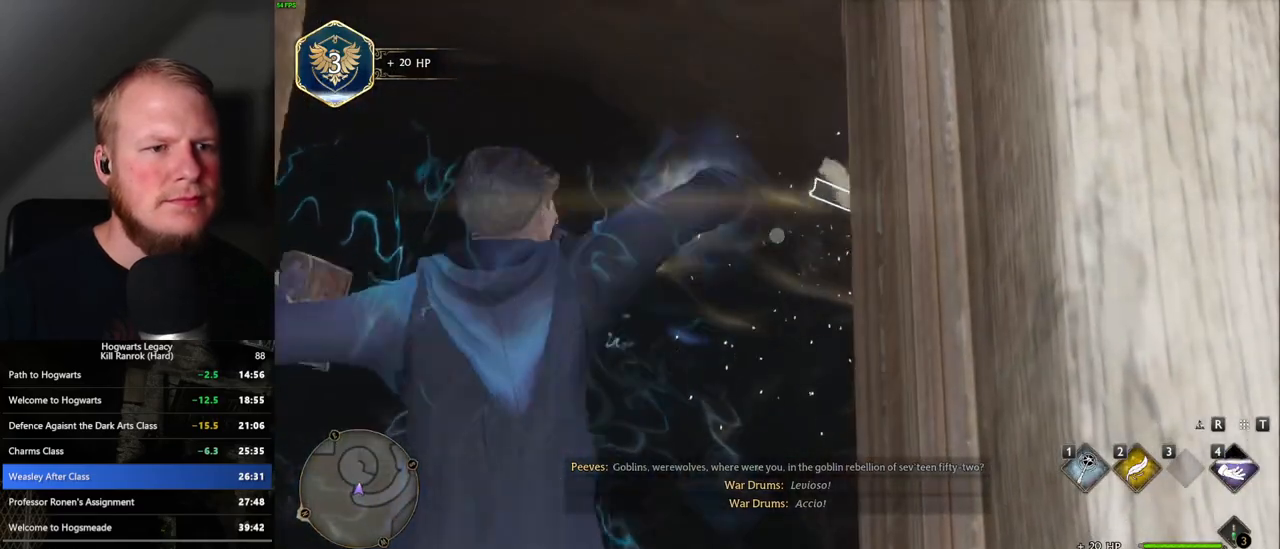
{"keys": ["w"], "mouse": [], "events": [[200, "mouse_right", "up"]]}
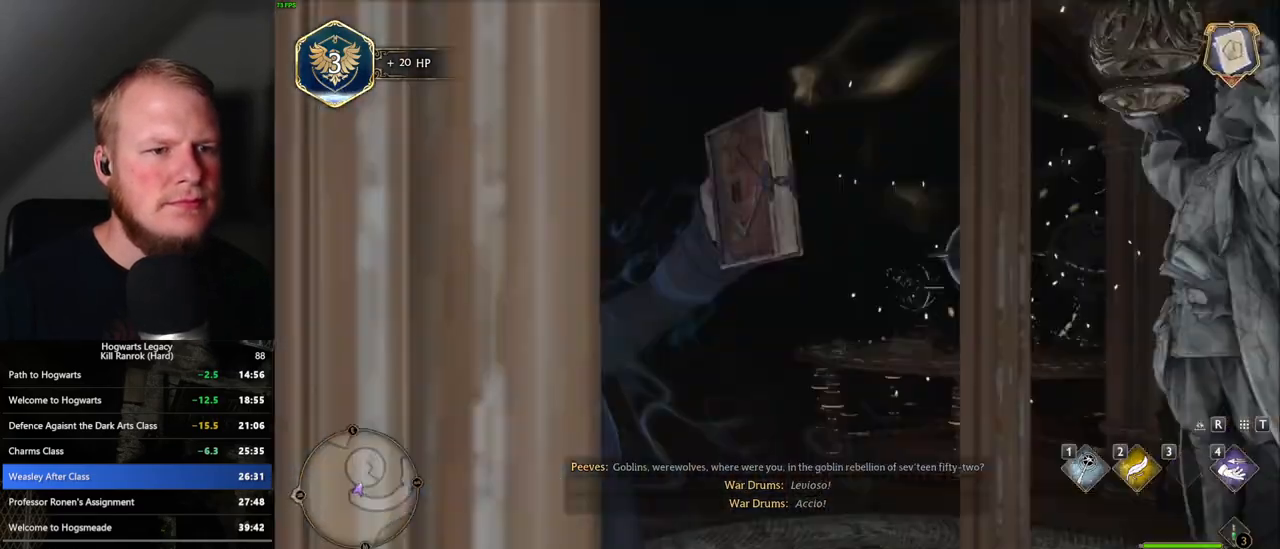
{"keys": ["w"], "mouse": [], "events": [[67, "space", "down"], [183, "space", "up"]]}
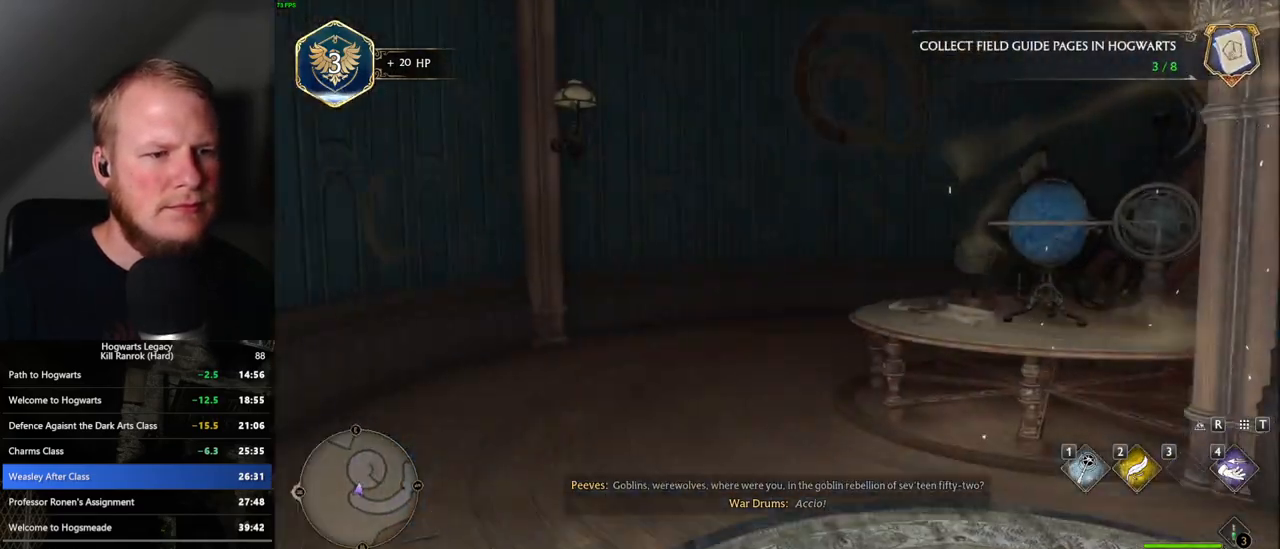
{"keys": ["w"], "mouse": [], "events": []}
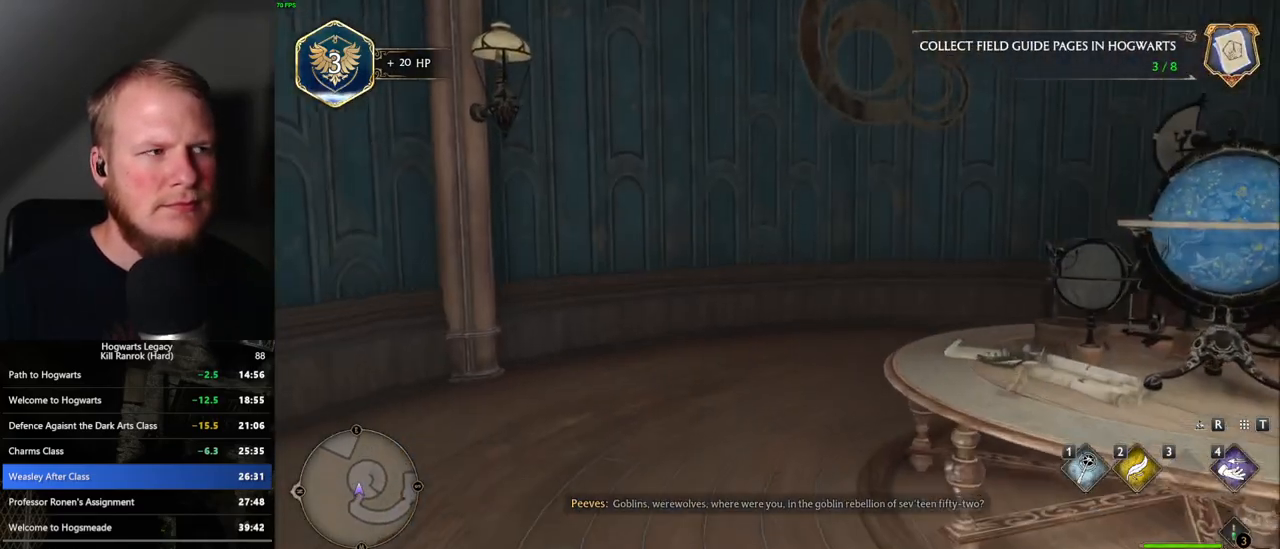
{"keys": ["w"], "mouse": [], "events": []}
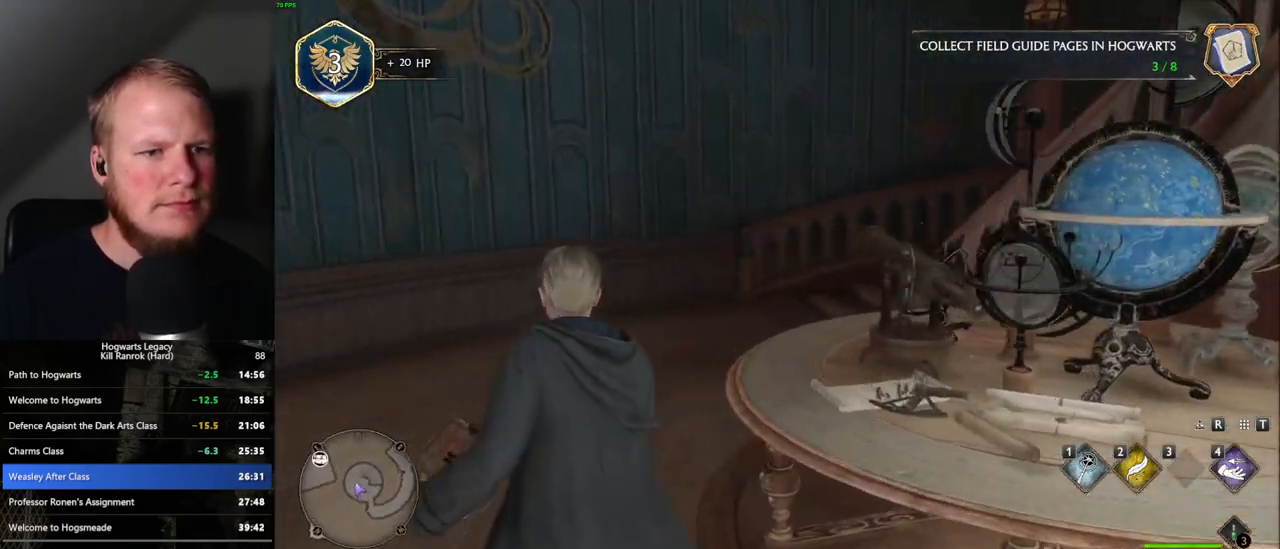
{"keys": ["w"], "mouse": [], "events": []}
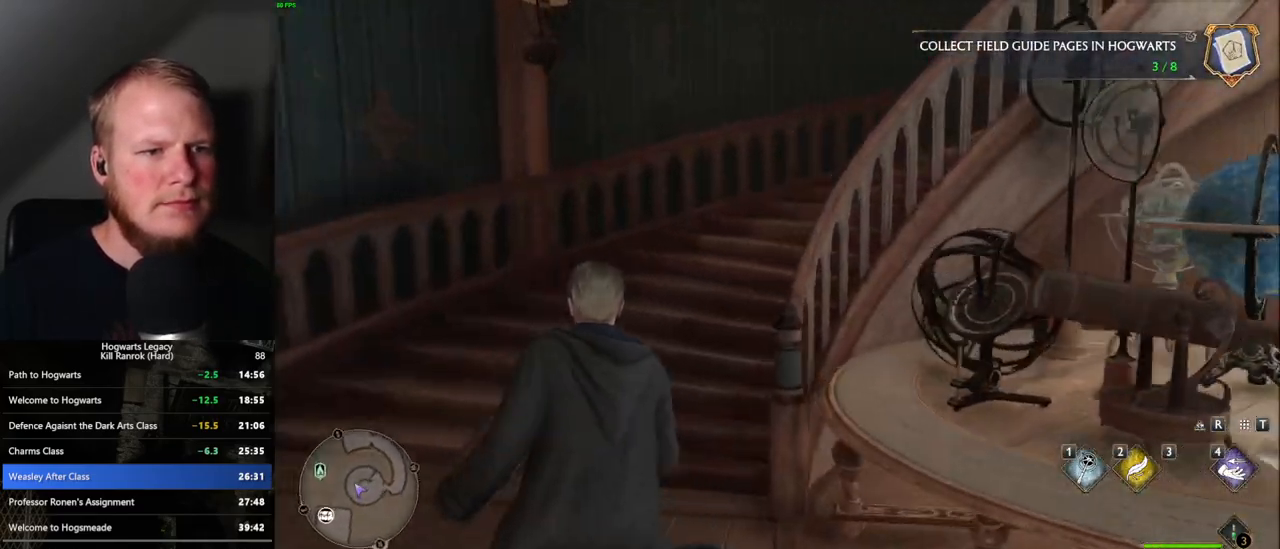
{"keys": ["w"], "mouse": [], "events": []}
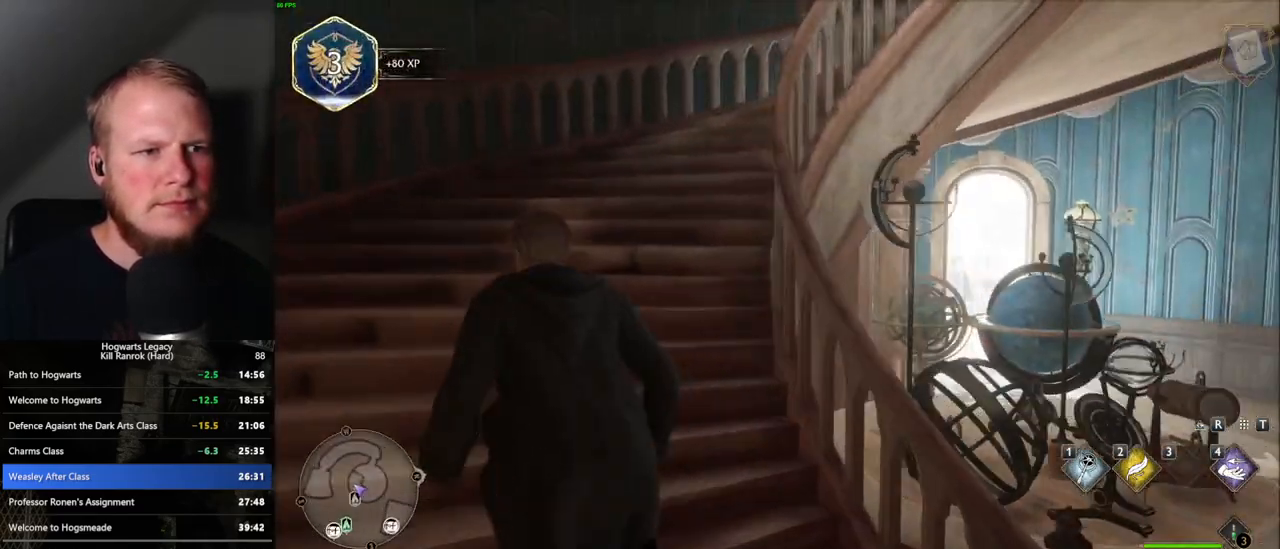
{"keys": ["w"], "mouse": [], "events": [[167, "d", "down"], [317, "d", "up"]]}
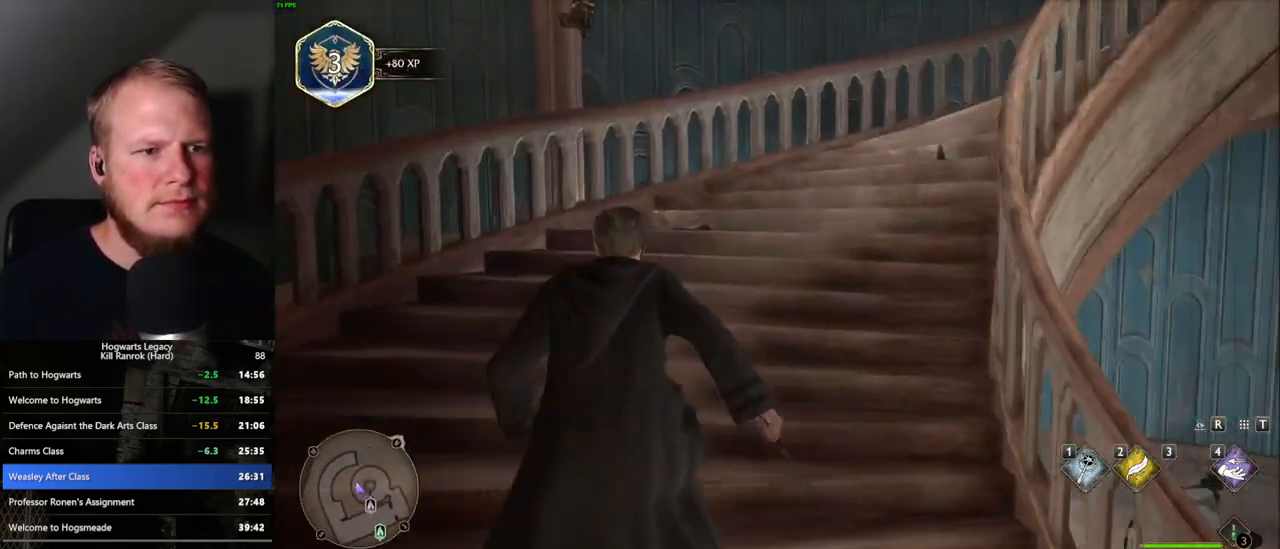
{"keys": ["w"], "mouse": [], "events": []}
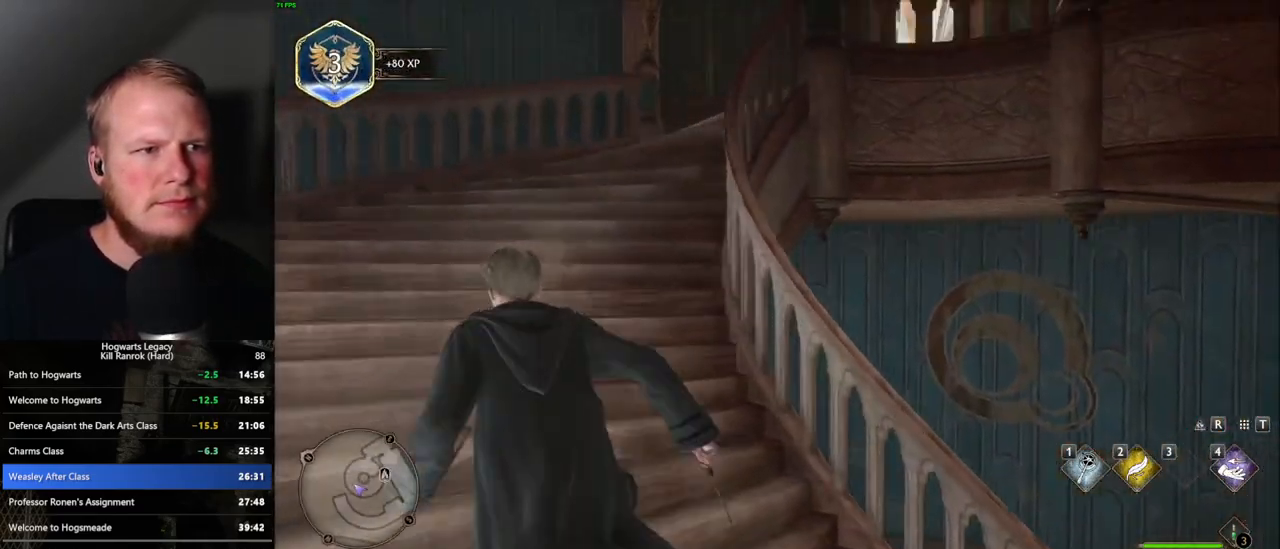
{"keys": ["w"], "mouse": [], "events": []}
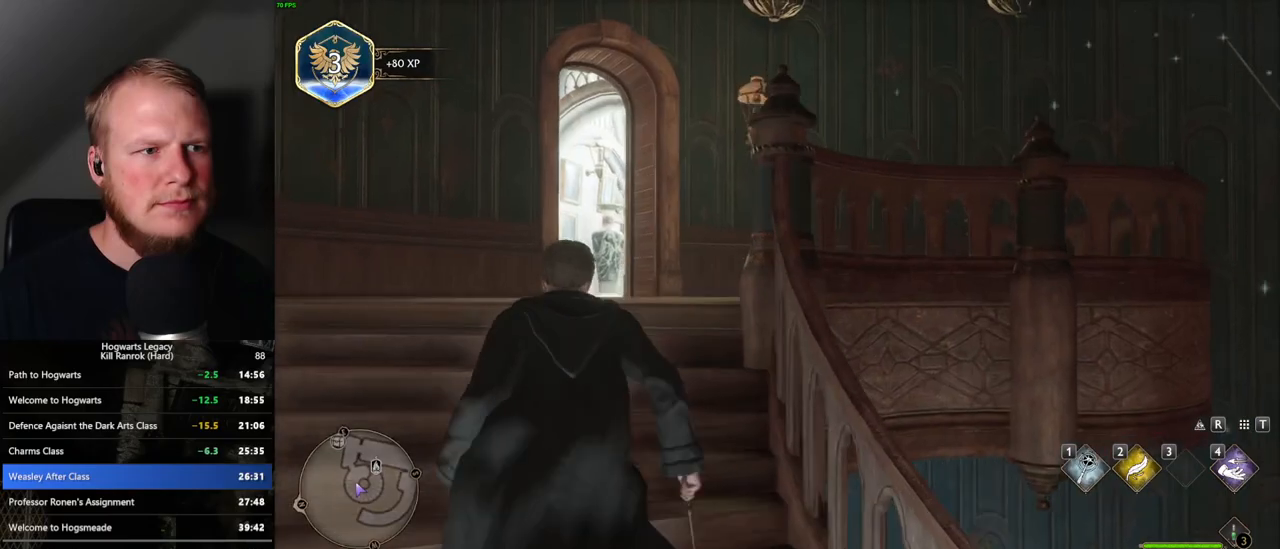
{"keys": ["w"], "mouse": [], "events": []}
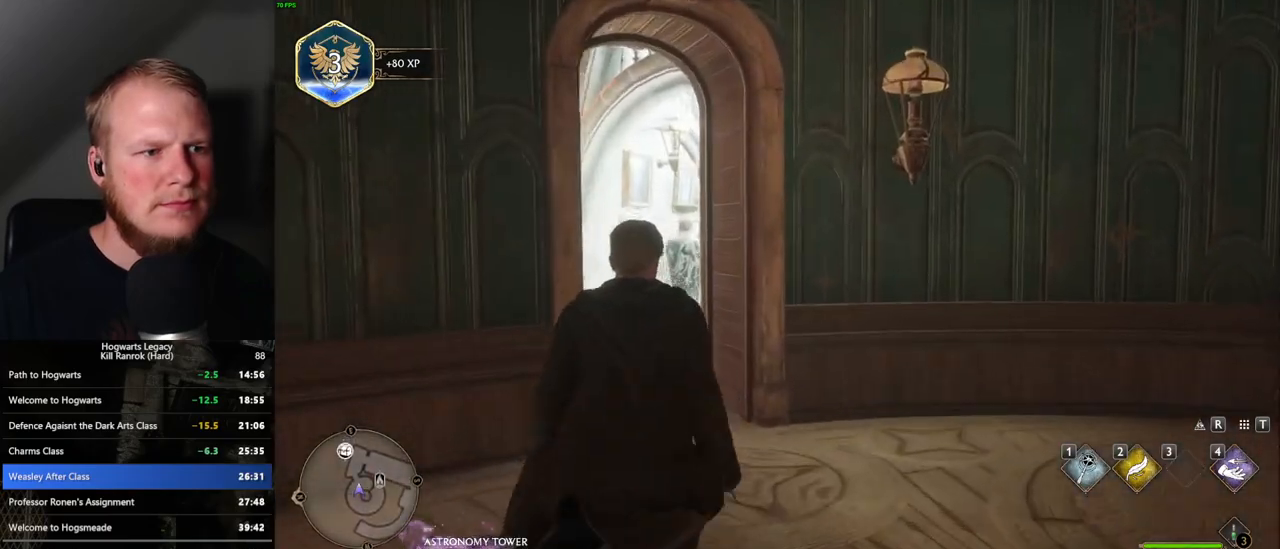
{"keys": ["w"], "mouse": [], "events": [[133, "a", "down"], [250, "a", "up"]]}
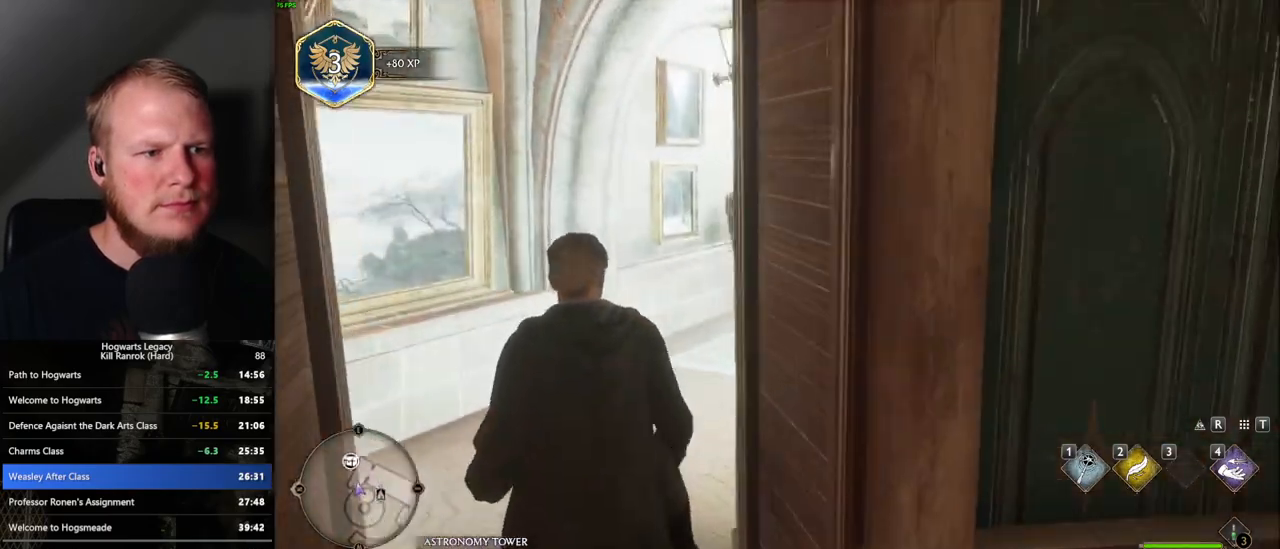
{"keys": ["w"], "mouse": [], "events": []}
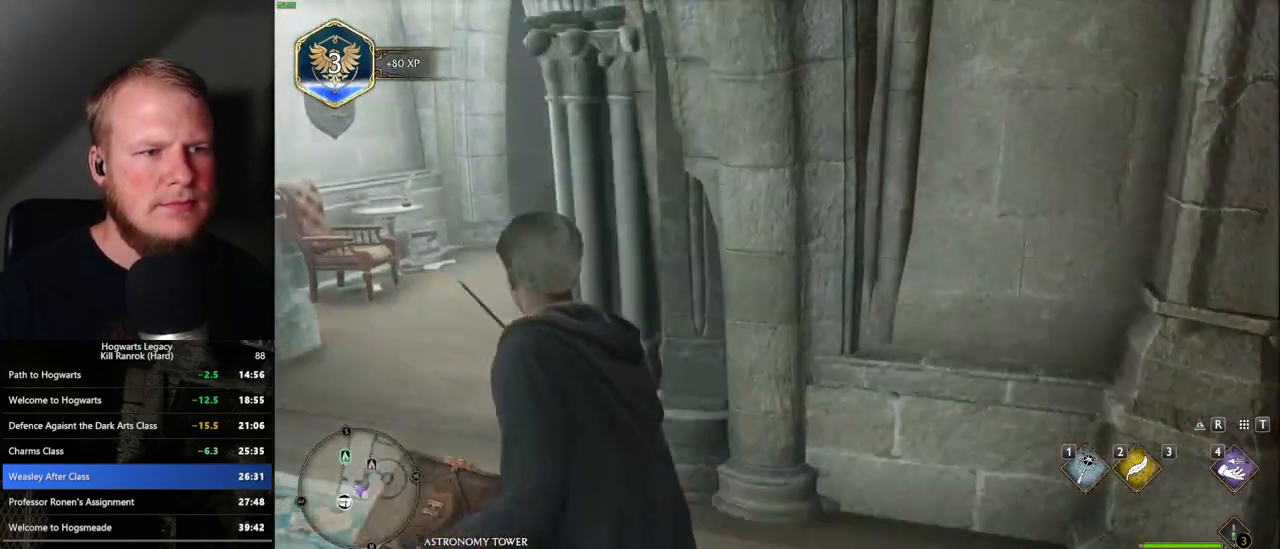
{"keys": ["w"], "mouse": [], "events": [[17, "a", "down"], [183, "a", "up"]]}
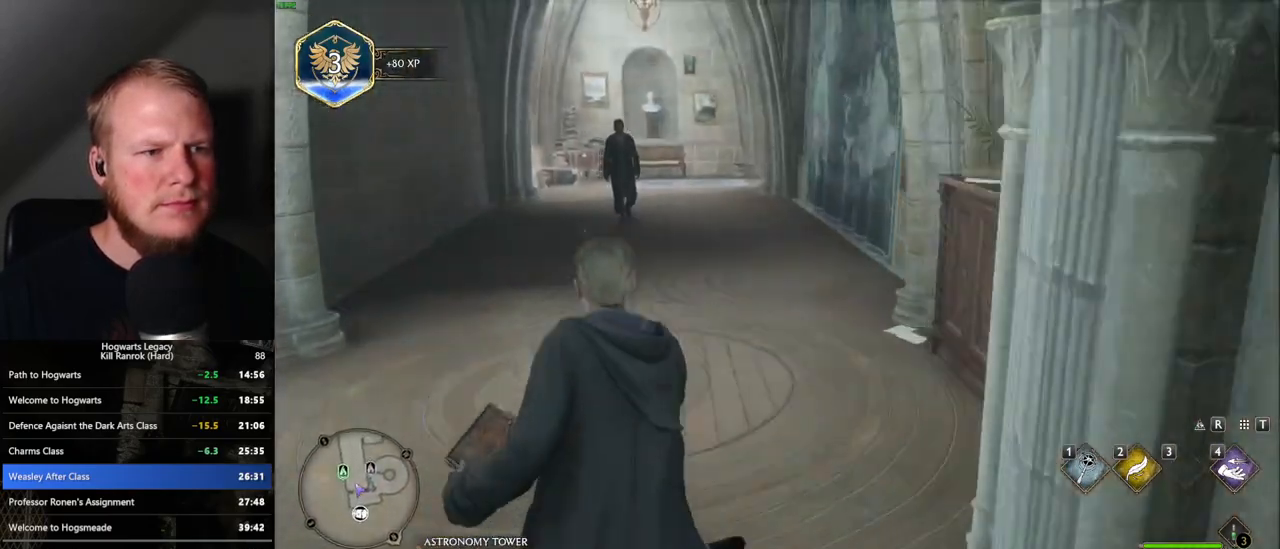
{"keys": ["w"], "mouse": [], "events": []}
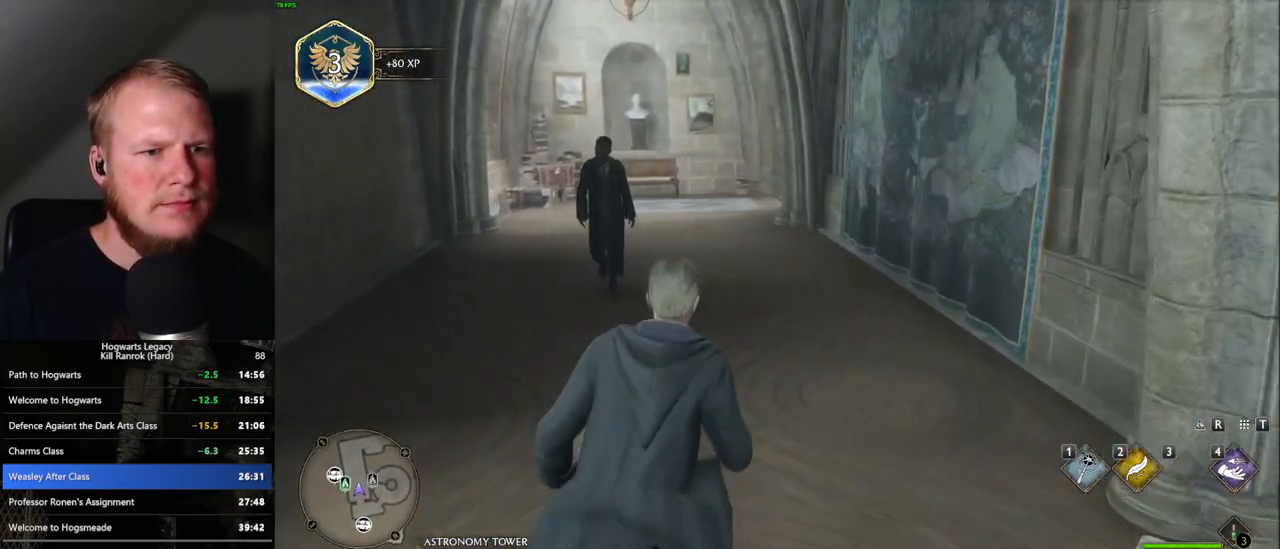
{"keys": ["w"], "mouse": [], "events": []}
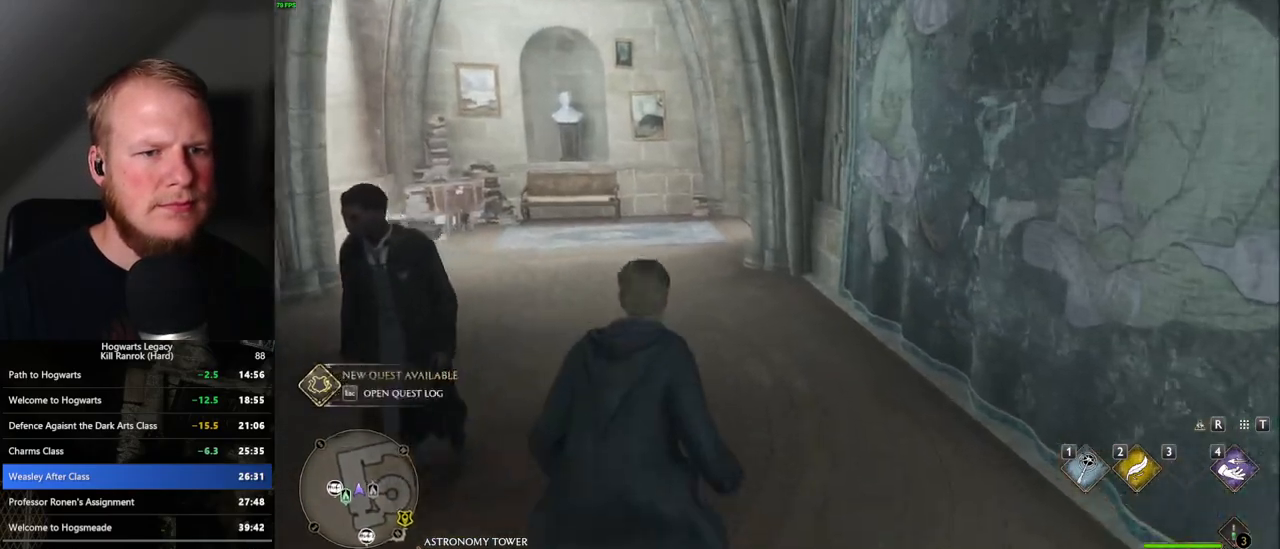
{"keys": [], "mouse": [], "events": [[17, "r", "down"], [183, "r", "up"], [467, "w", "up"]]}
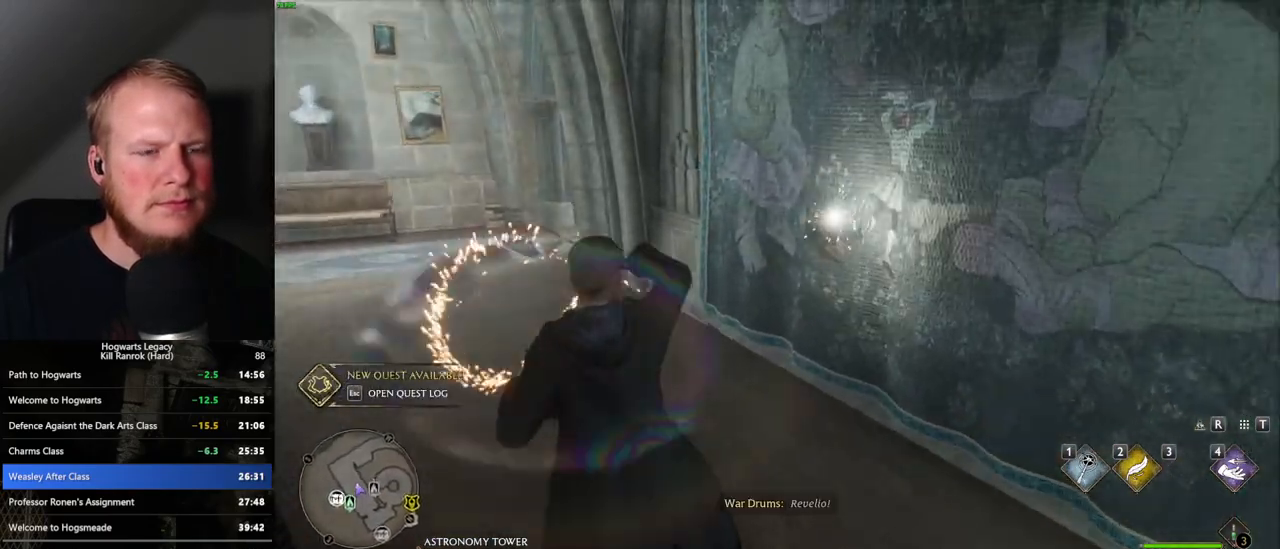
{"keys": [], "mouse": [], "events": [[67, "4", "down"], [150, "4", "up"], [217, "4", "down"], [300, "4", "up"], [367, "4", "down"], [433, "4", "up"]]}
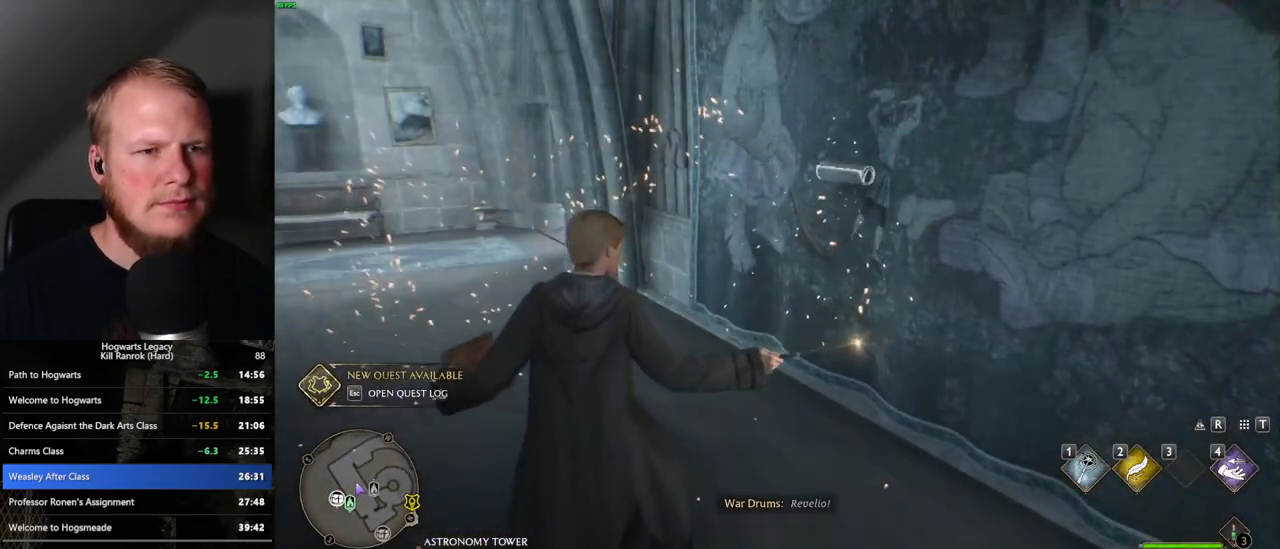
{"keys": [], "mouse": [], "events": [[33, "4", "down"], [83, "4", "up"], [167, "4", "down"], [217, "4", "up"], [300, "4", "down"], [383, "4", "up"]]}
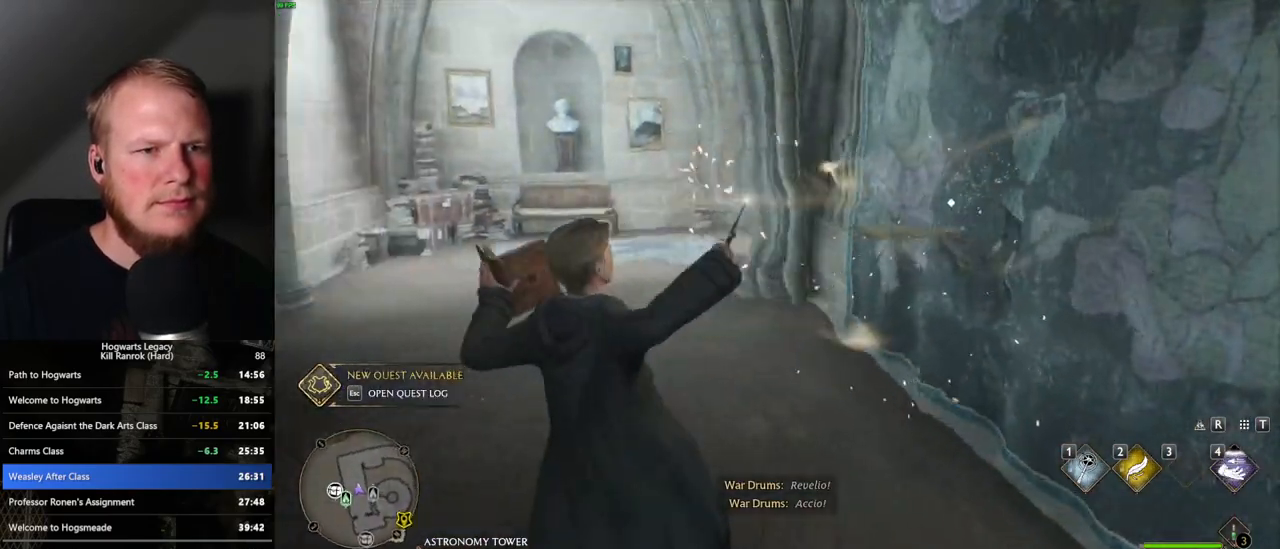
{"keys": [], "mouse": [], "events": [[183, "space", "down"], [267, "space", "up"], [367, "space", "down"], [467, "space", "up"]]}
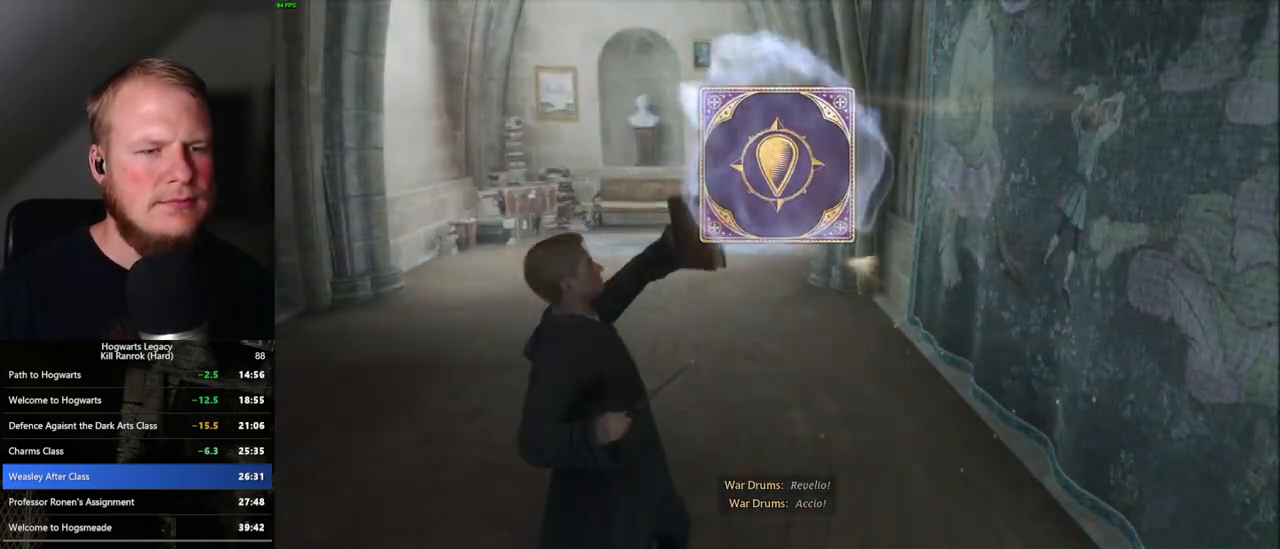
{"keys": ["space"], "mouse": [], "events": [[33, "space", "down"], [100, "space", "up"], [200, "space", "down"], [267, "space", "up"], [367, "space", "down"], [417, "space", "up"], [500, "space", "down"]]}